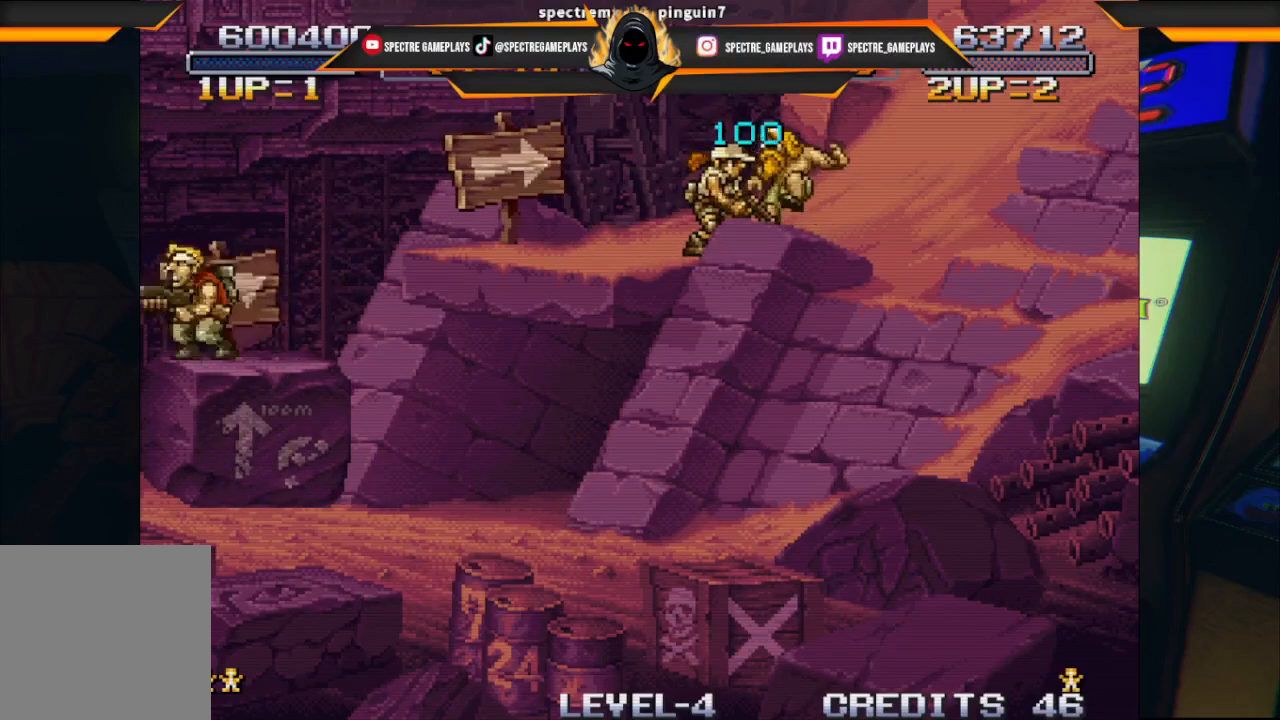
Gameplay with a controller (Xbox layout); each line is a JSON object with the inputs held at the frame after it. "events" lists button and stick changes between this image and that frame as [ms after this image, input, new state], when the widget could be followed in between. Not read: right_stick.
{"buttons": ["A", "DPAD_RIGHT"], "left_stick": "center", "events": [[300, "A", "down"]]}
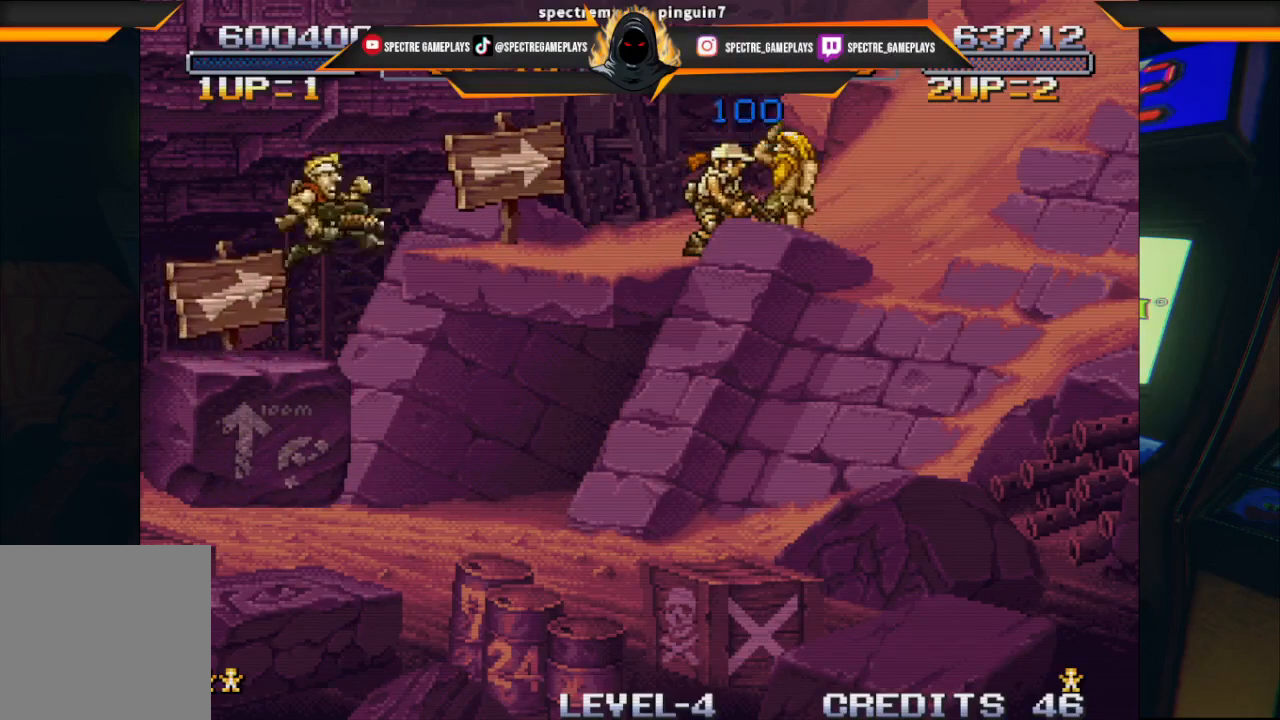
{"buttons": ["DPAD_RIGHT"], "left_stick": "center", "events": [[33, "A", "up"]]}
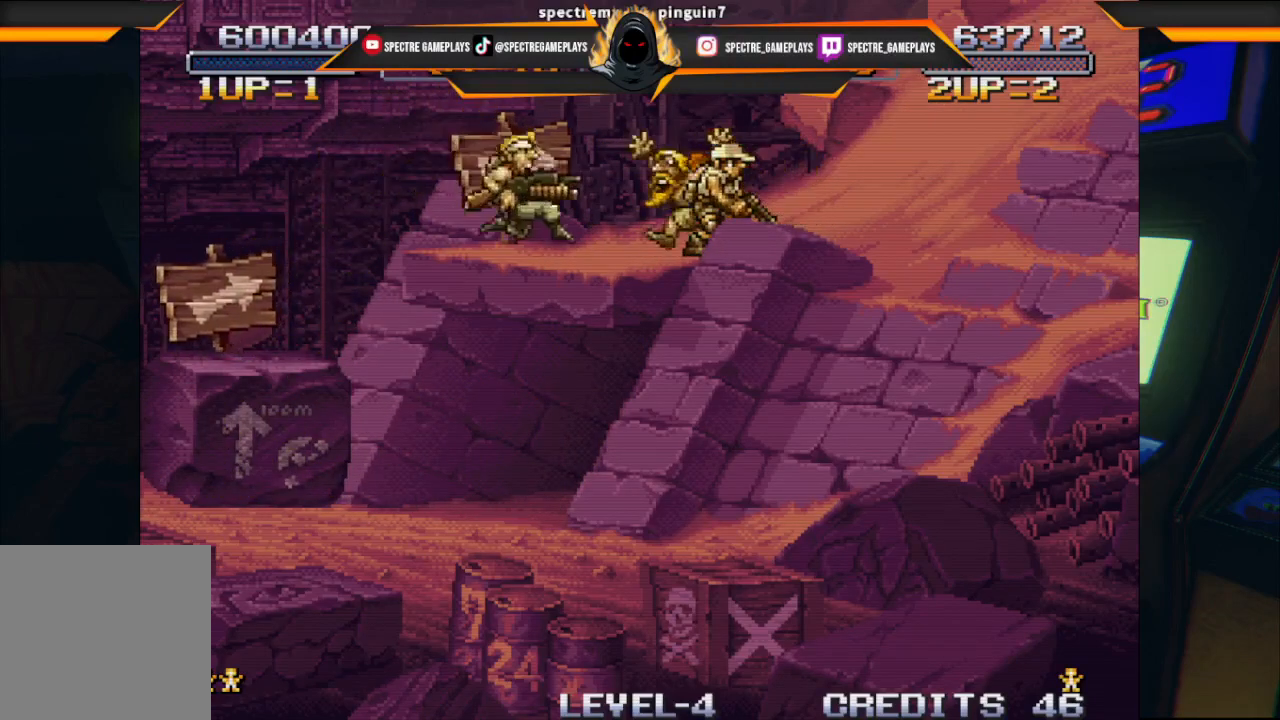
{"buttons": ["DPAD_RIGHT"], "left_stick": "center", "events": []}
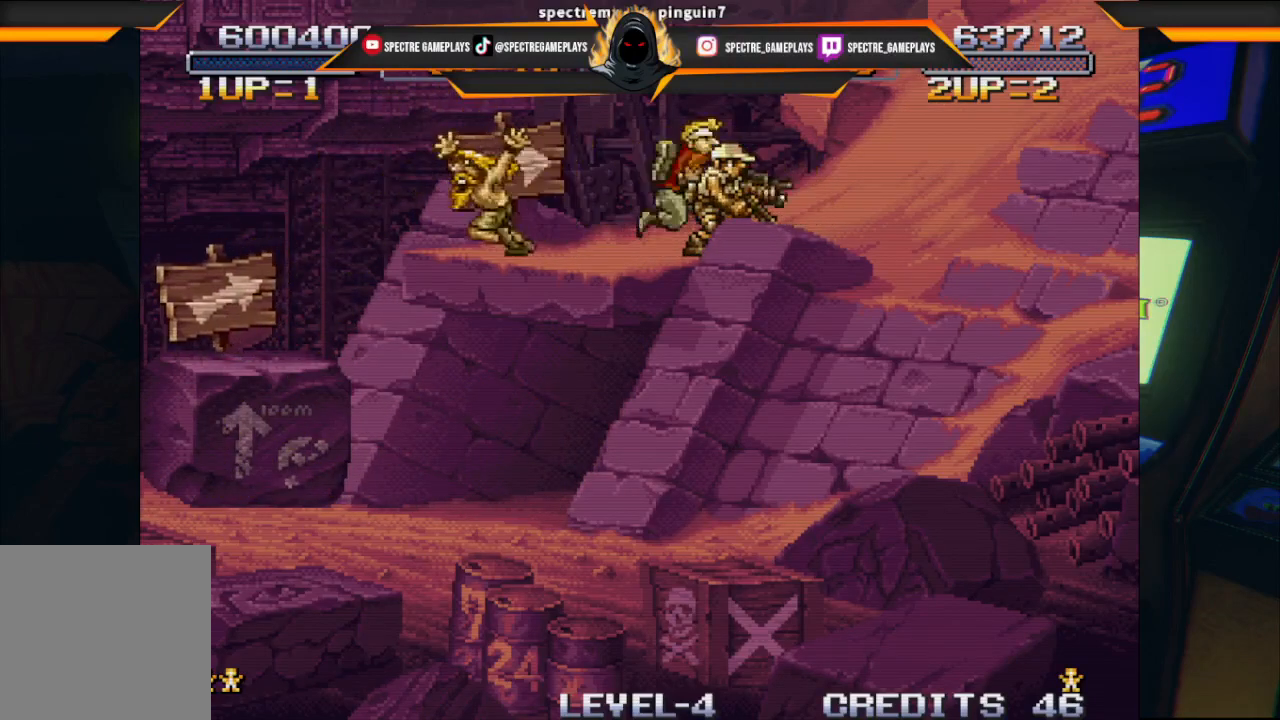
{"buttons": [], "left_stick": "center", "events": [[134, "DPAD_RIGHT", "up"], [234, "DPAD_LEFT", "down"], [501, "DPAD_LEFT", "up"]]}
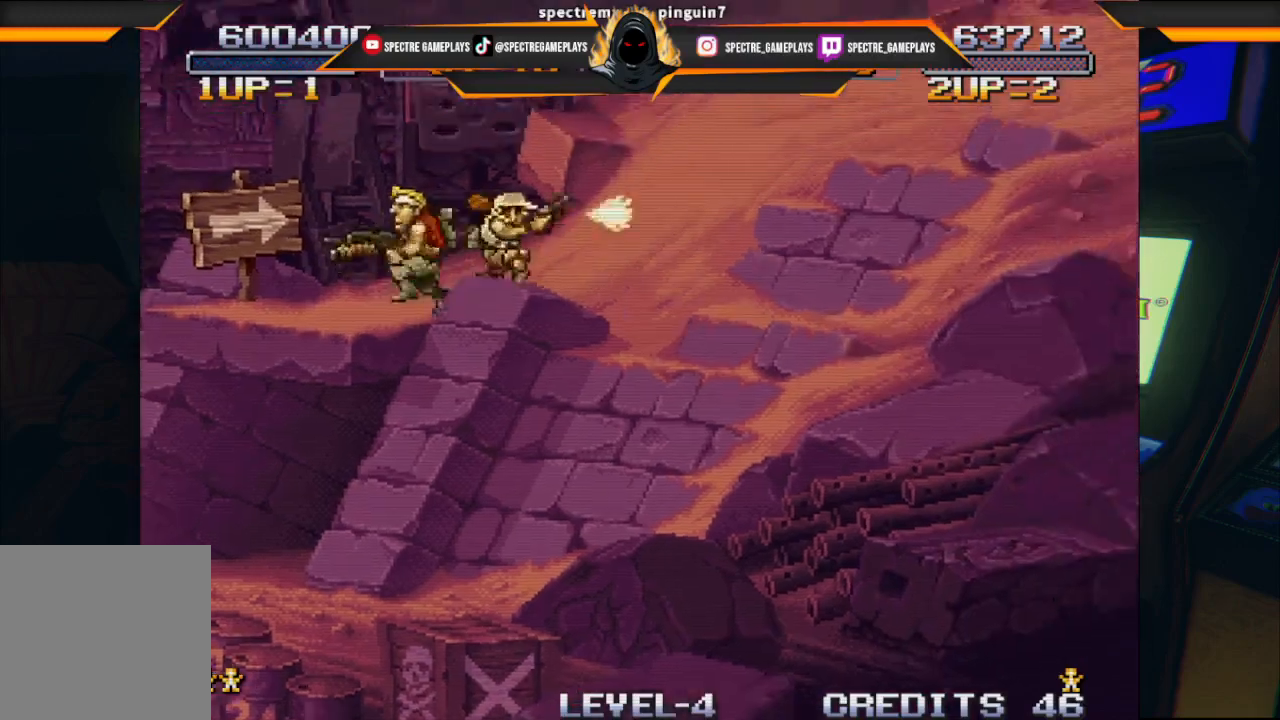
{"buttons": ["DPAD_RIGHT"], "left_stick": "center", "events": [[300, "DPAD_RIGHT", "down"]]}
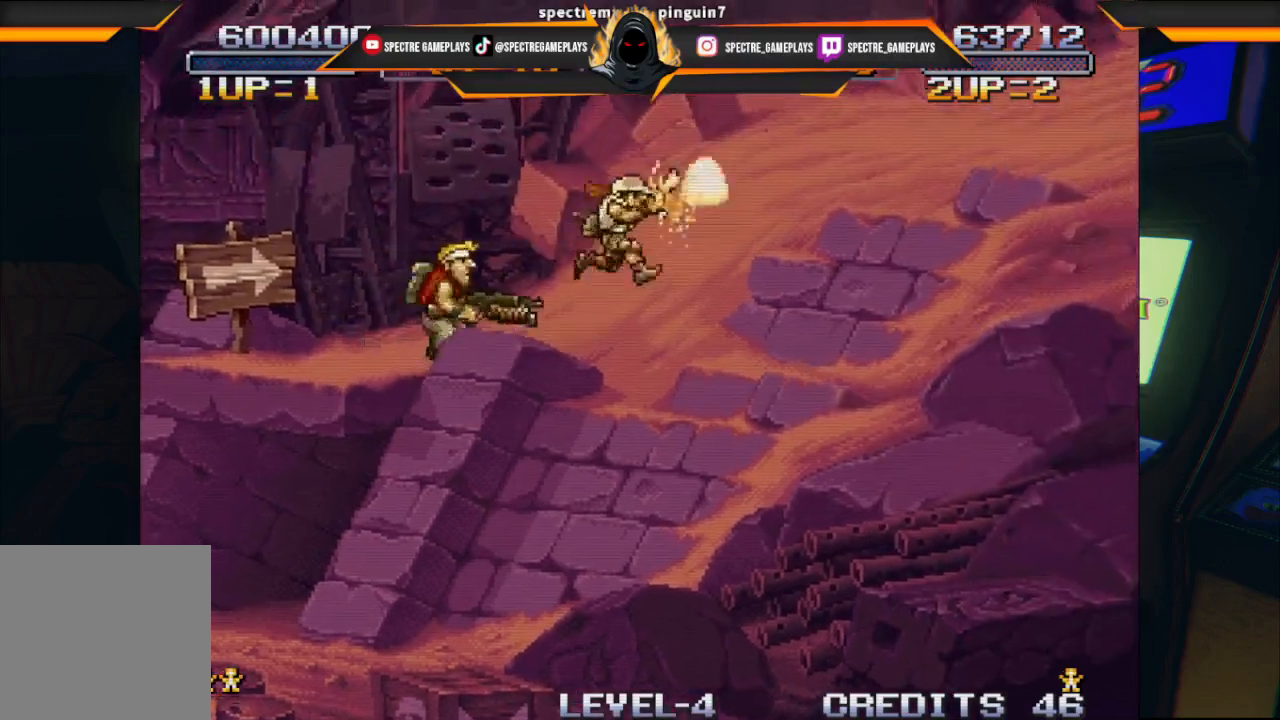
{"buttons": [], "left_stick": "center", "events": [[167, "DPAD_RIGHT", "up"]]}
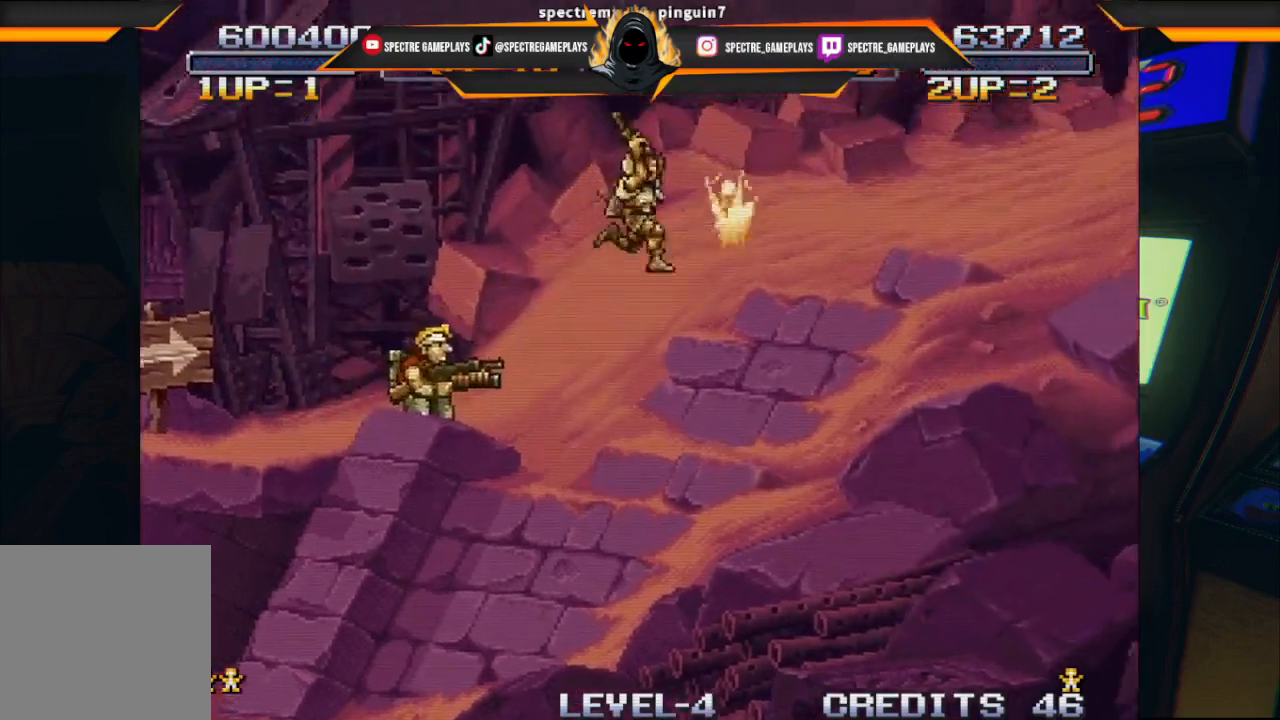
{"buttons": ["DPAD_RIGHT"], "left_stick": "center", "events": [[166, "DPAD_RIGHT", "down"]]}
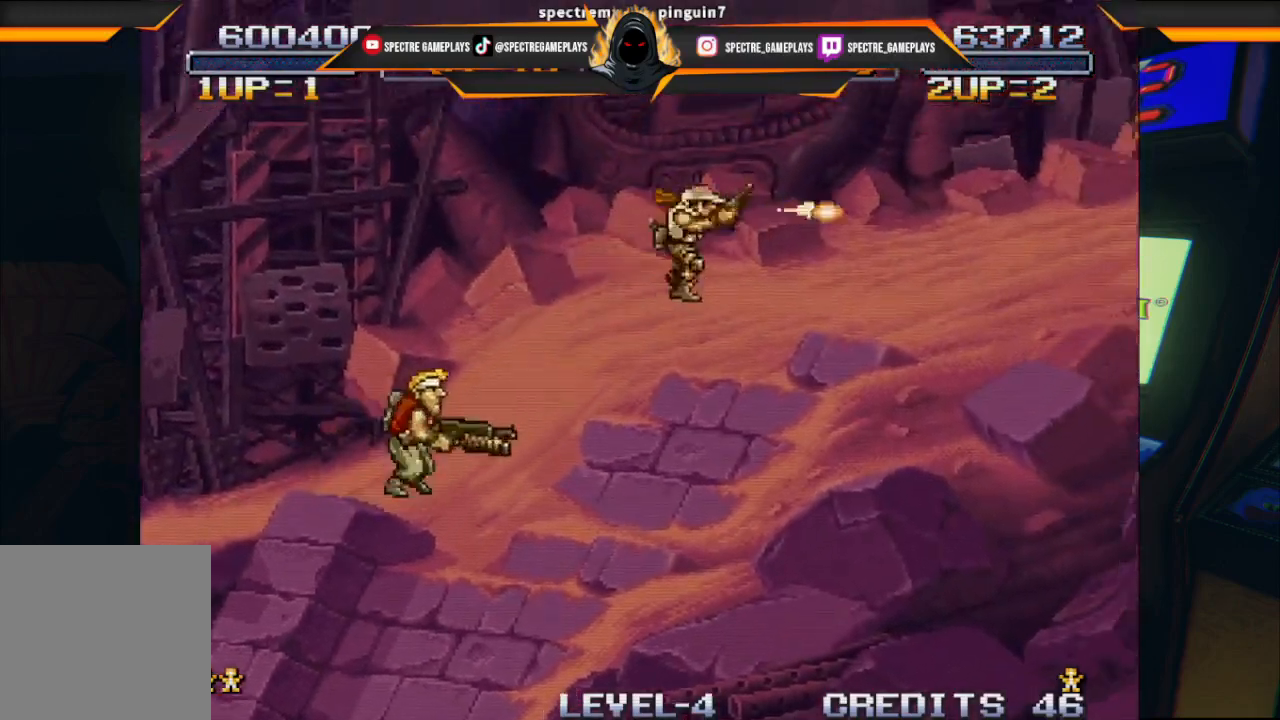
{"buttons": ["DPAD_RIGHT"], "left_stick": "center", "events": []}
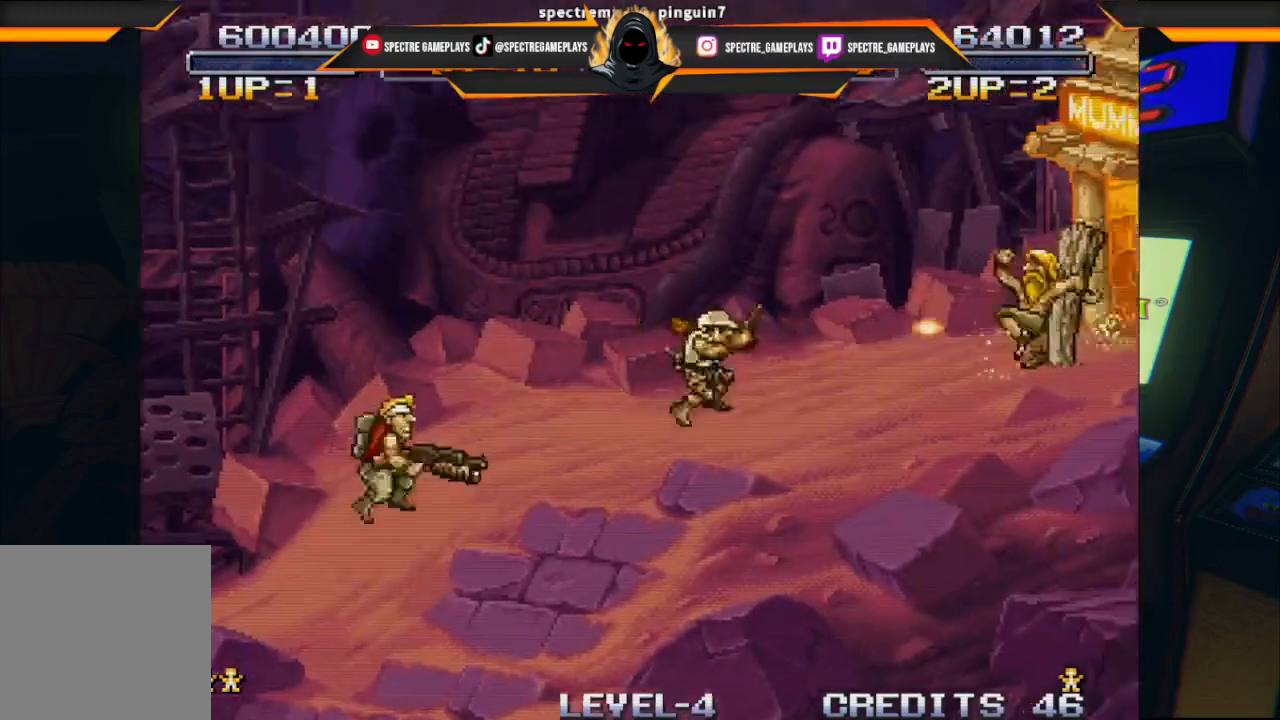
{"buttons": ["DPAD_RIGHT"], "left_stick": "center", "events": []}
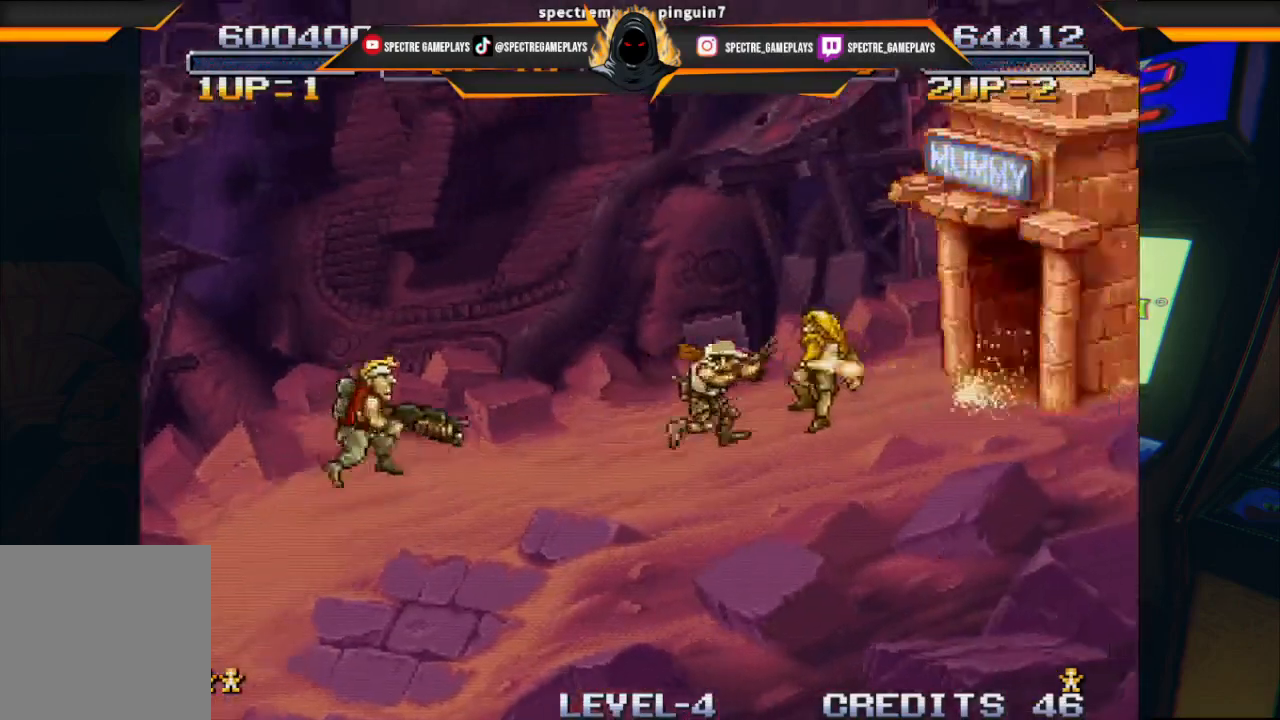
{"buttons": [], "left_stick": "center", "events": [[67, "A", "down"], [67, "X", "down"], [400, "X", "up"], [434, "DPAD_RIGHT", "up"], [467, "A", "up"]]}
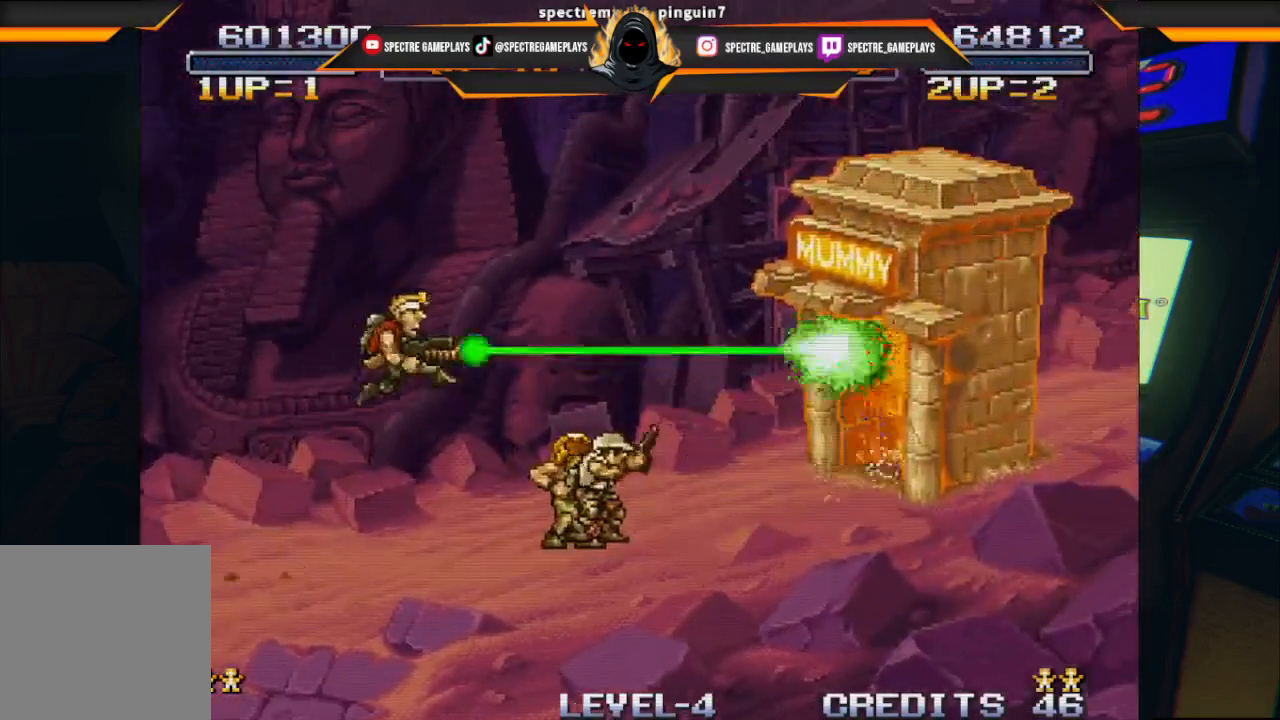
{"buttons": ["X"], "left_stick": "center", "events": [[500, "X", "down"]]}
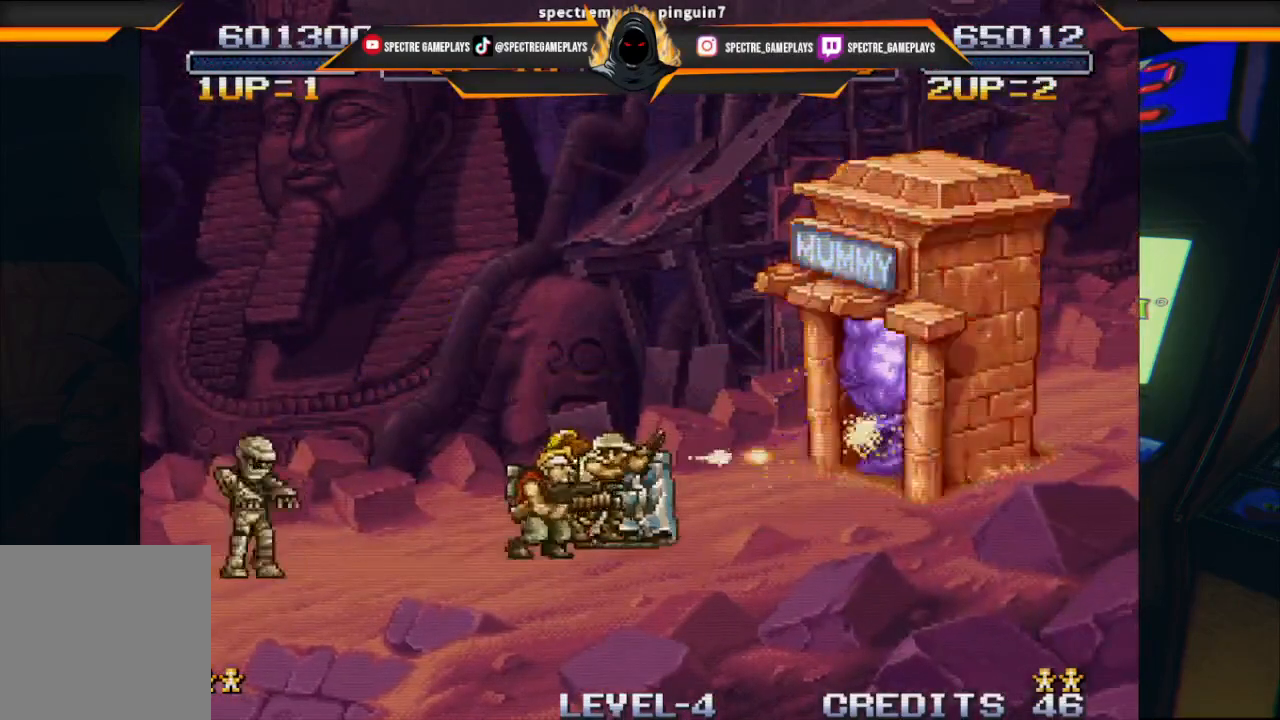
{"buttons": [], "left_stick": "center", "events": [[33, "A", "down"], [134, "A", "up"], [167, "X", "up"], [267, "X", "down"], [334, "X", "up"], [467, "X", "down"], [501, "X", "up"]]}
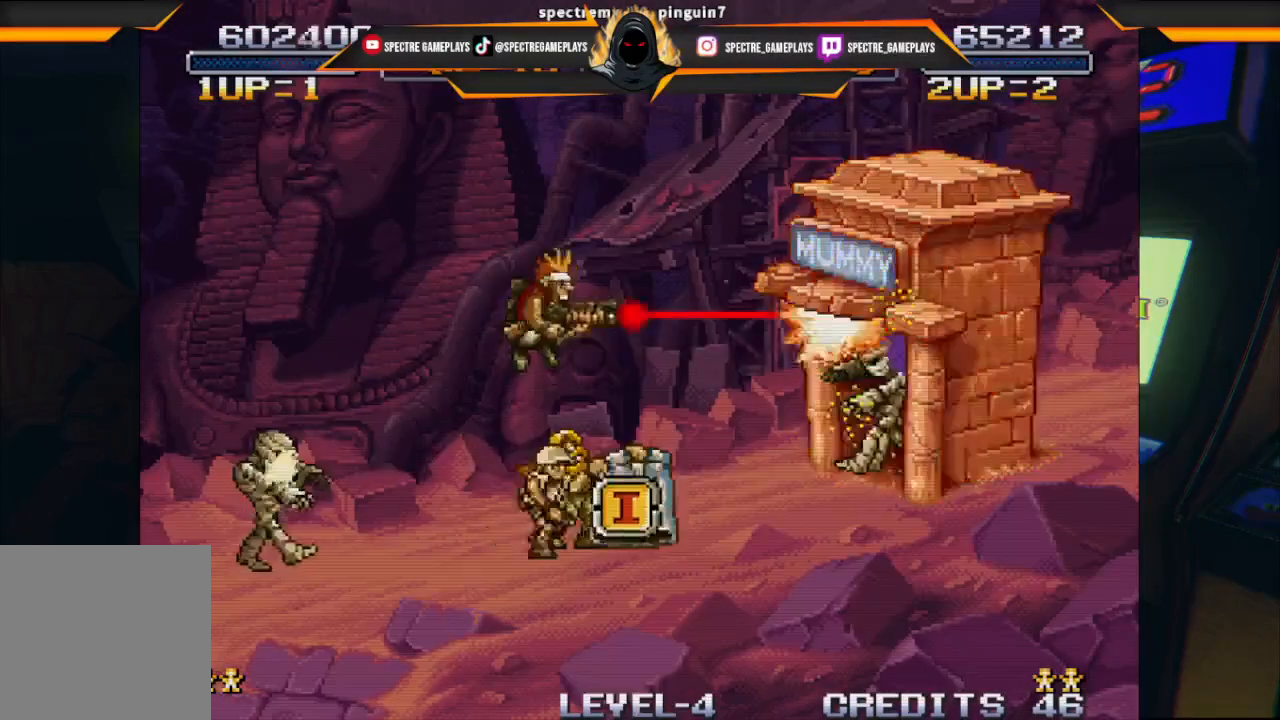
{"buttons": [], "left_stick": "center", "events": [[66, "DPAD_RIGHT", "down"], [133, "X", "down"], [200, "X", "up"], [266, "DPAD_RIGHT", "up"], [266, "X", "down"], [433, "X", "up"]]}
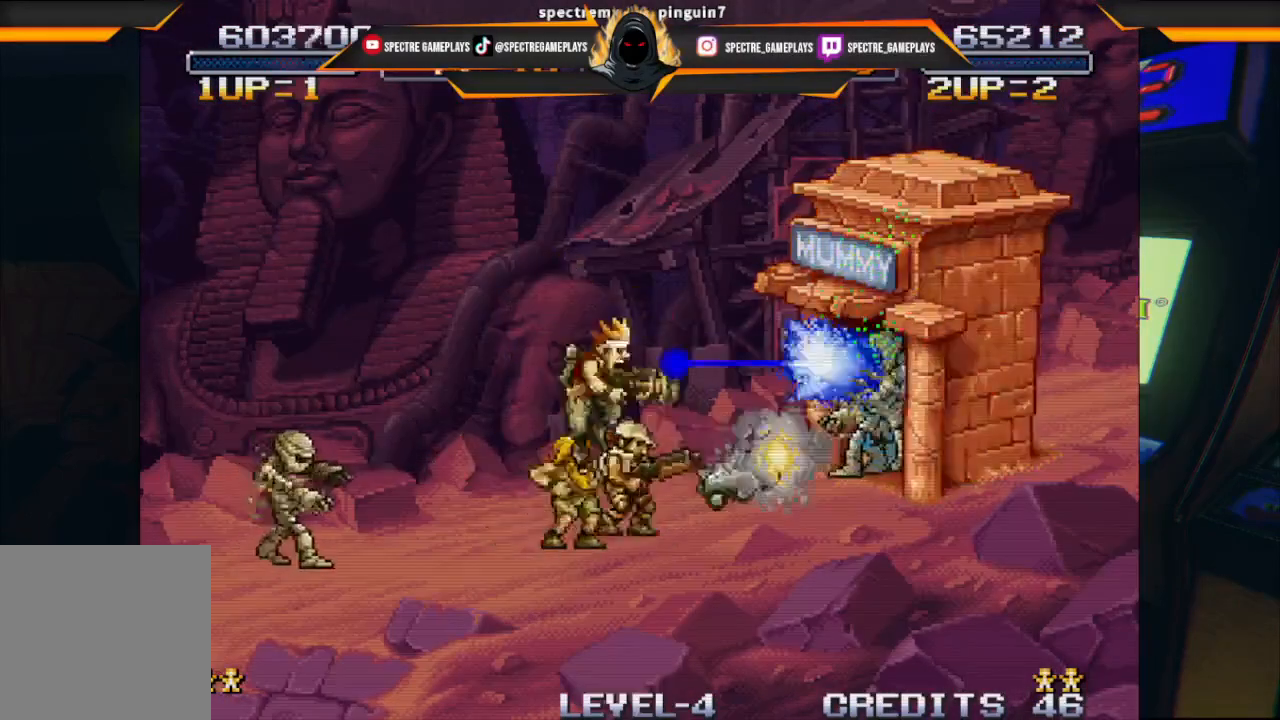
{"buttons": ["X", "DPAD_LEFT"], "left_stick": "center", "events": [[100, "X", "down"], [234, "X", "up"], [300, "DPAD_LEFT", "down"], [434, "X", "down"]]}
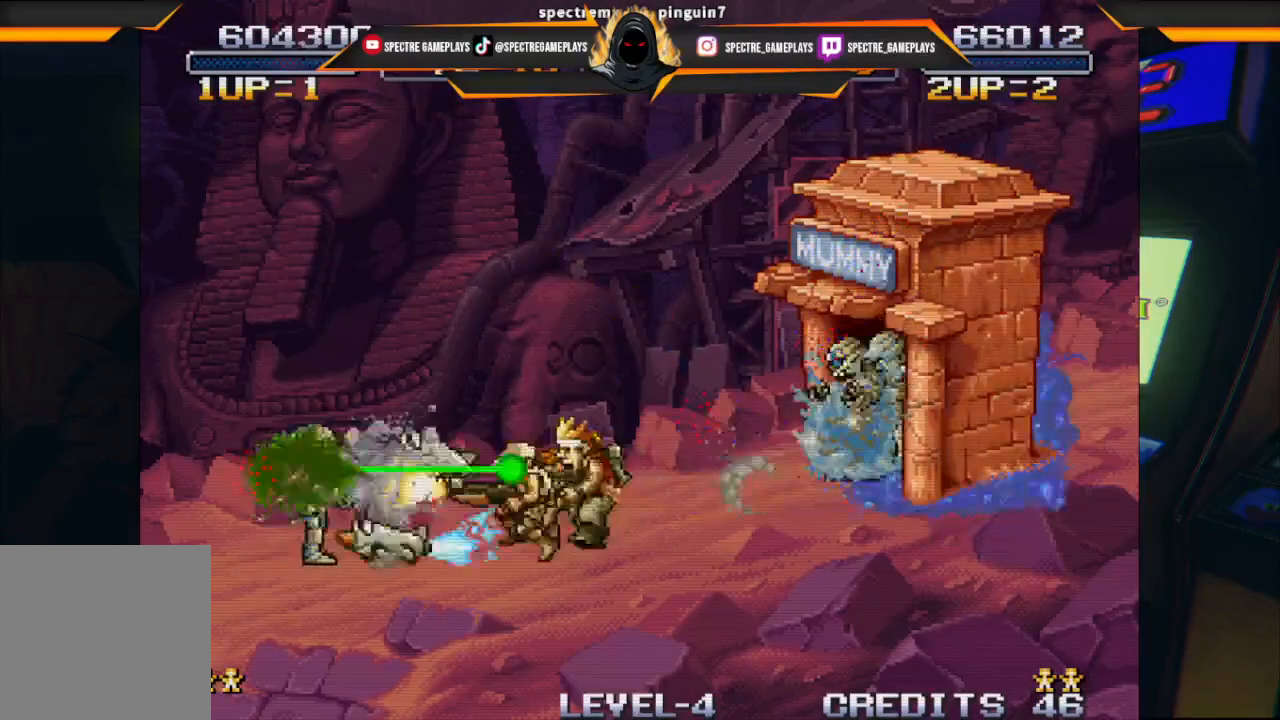
{"buttons": [], "left_stick": "center", "events": [[66, "DPAD_LEFT", "up"], [66, "X", "up"], [133, "X", "down"], [267, "X", "up"]]}
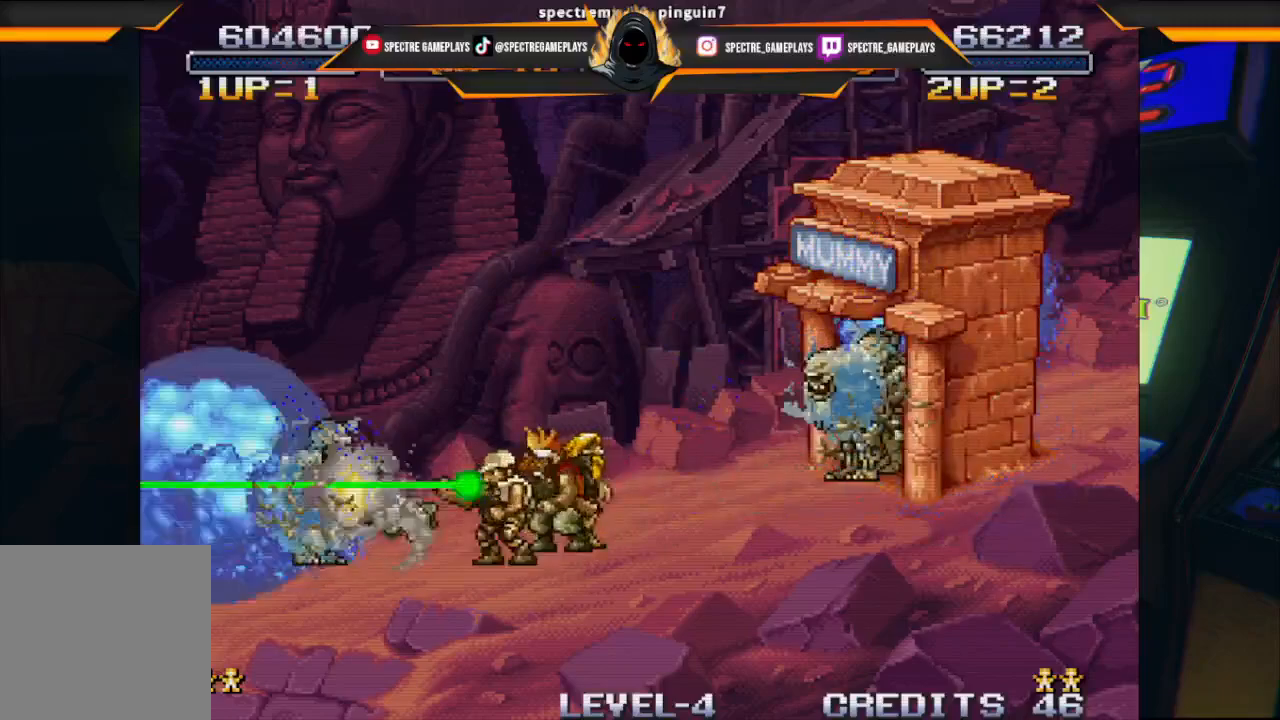
{"buttons": ["DPAD_RIGHT"], "left_stick": "center", "events": [[100, "DPAD_RIGHT", "down"], [100, "X", "down"], [167, "X", "up"], [300, "X", "down"], [434, "X", "up"]]}
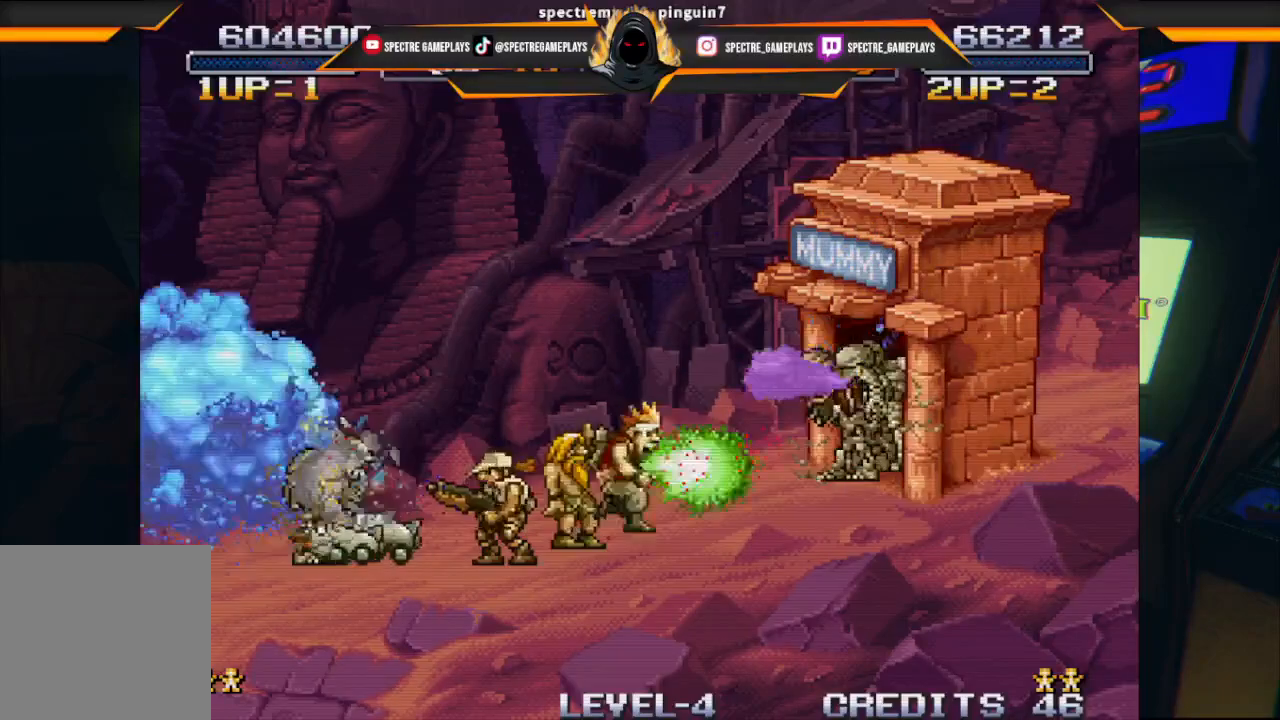
{"buttons": ["DPAD_UP", "DPAD_LEFT"], "left_stick": "center", "events": [[33, "DPAD_RIGHT", "up"], [133, "A", "down"], [133, "X", "down"], [300, "A", "up"], [300, "X", "up"], [367, "DPAD_LEFT", "down"], [400, "DPAD_UP", "down"]]}
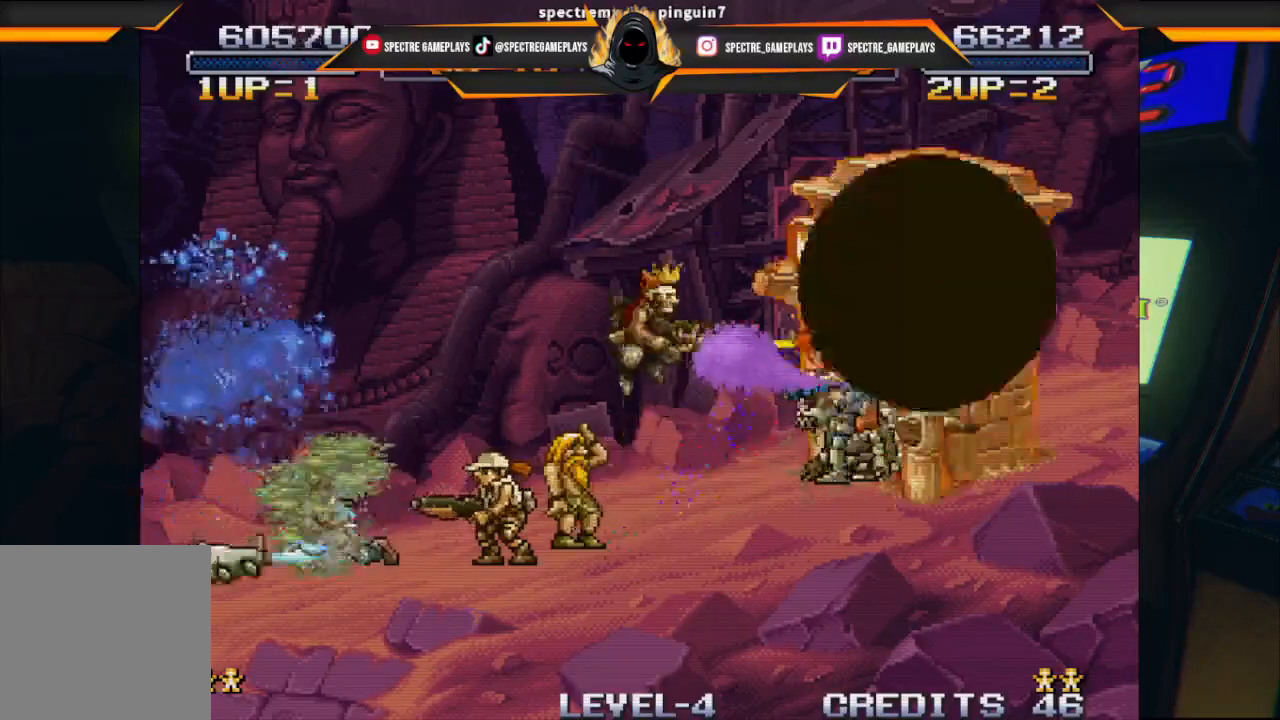
{"buttons": [], "left_stick": "center", "events": [[501, "DPAD_LEFT", "up"], [501, "DPAD_UP", "up"]]}
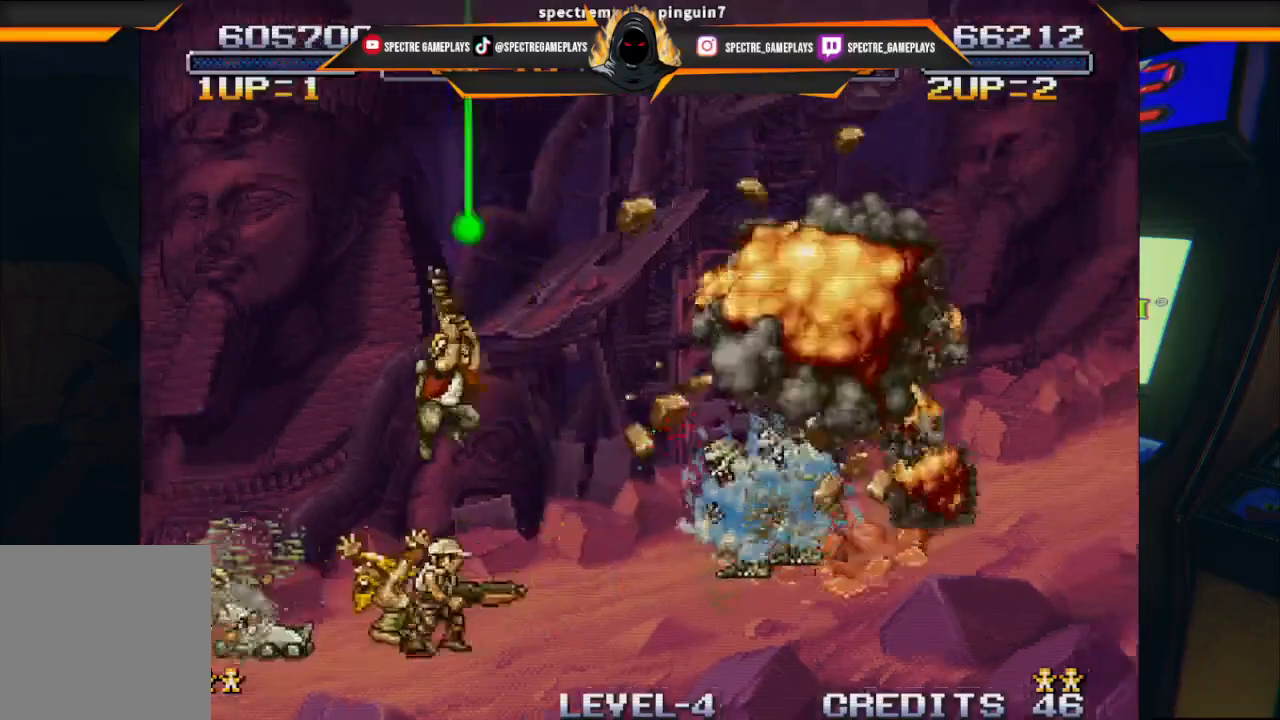
{"buttons": ["DPAD_RIGHT"], "left_stick": "center", "events": [[100, "DPAD_RIGHT", "down"]]}
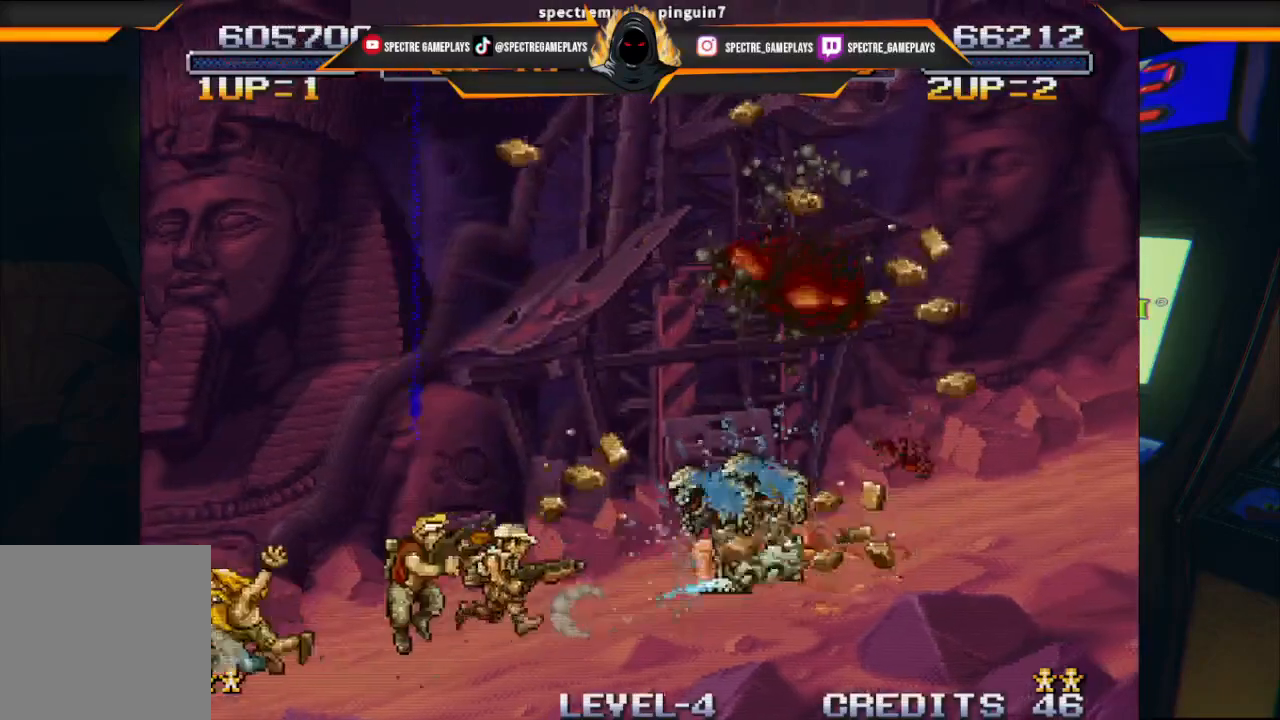
{"buttons": [], "left_stick": "center", "events": [[234, "DPAD_RIGHT", "up"]]}
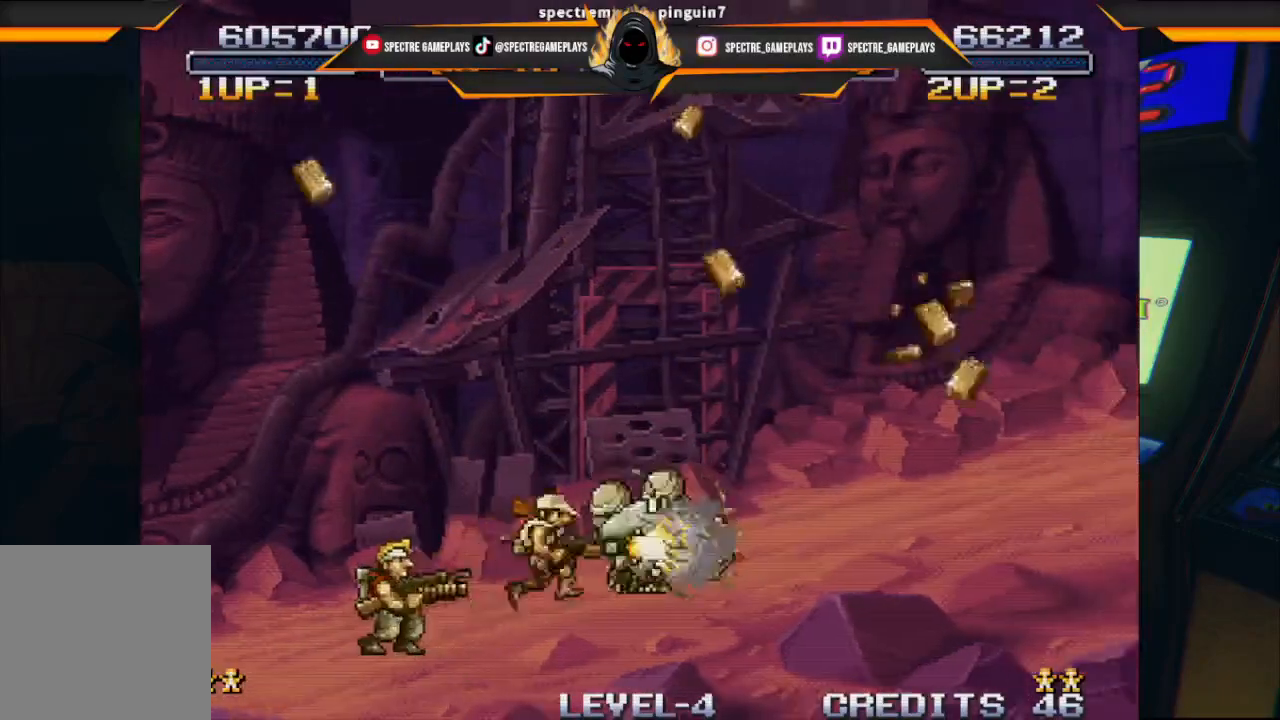
{"buttons": ["DPAD_RIGHT"], "left_stick": "center", "events": [[433, "DPAD_RIGHT", "down"]]}
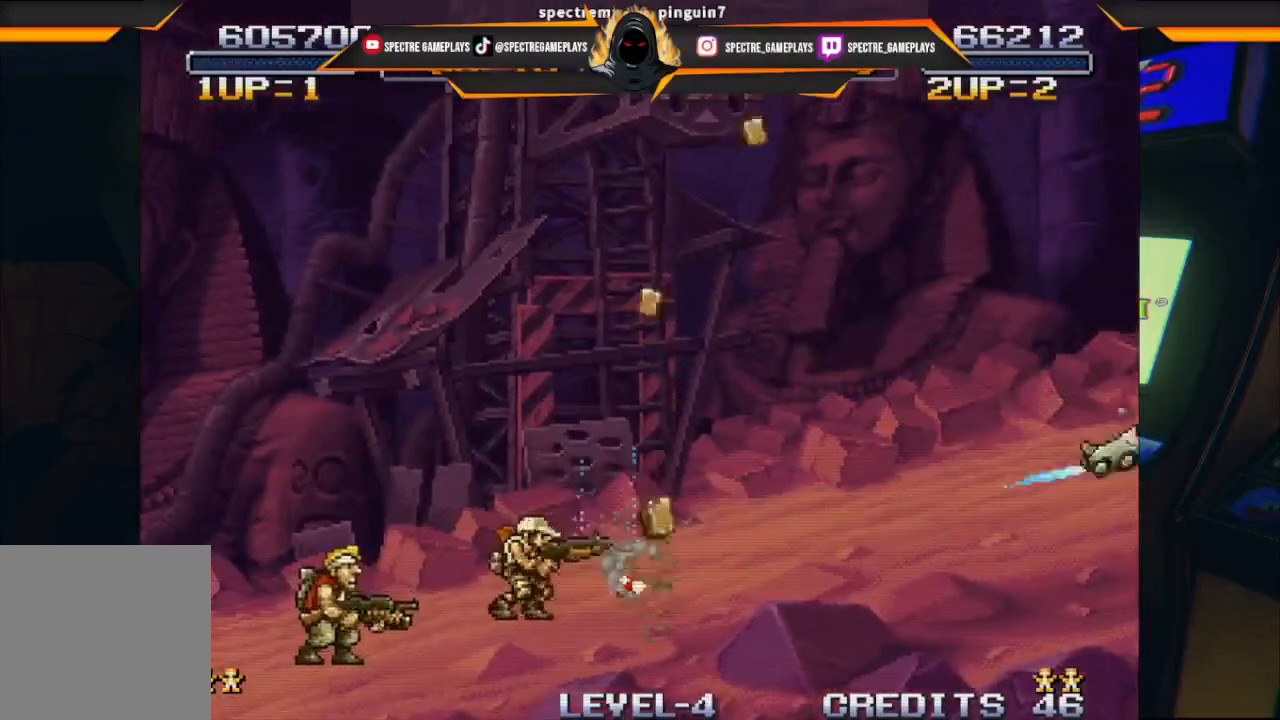
{"buttons": ["DPAD_RIGHT"], "left_stick": "center", "events": []}
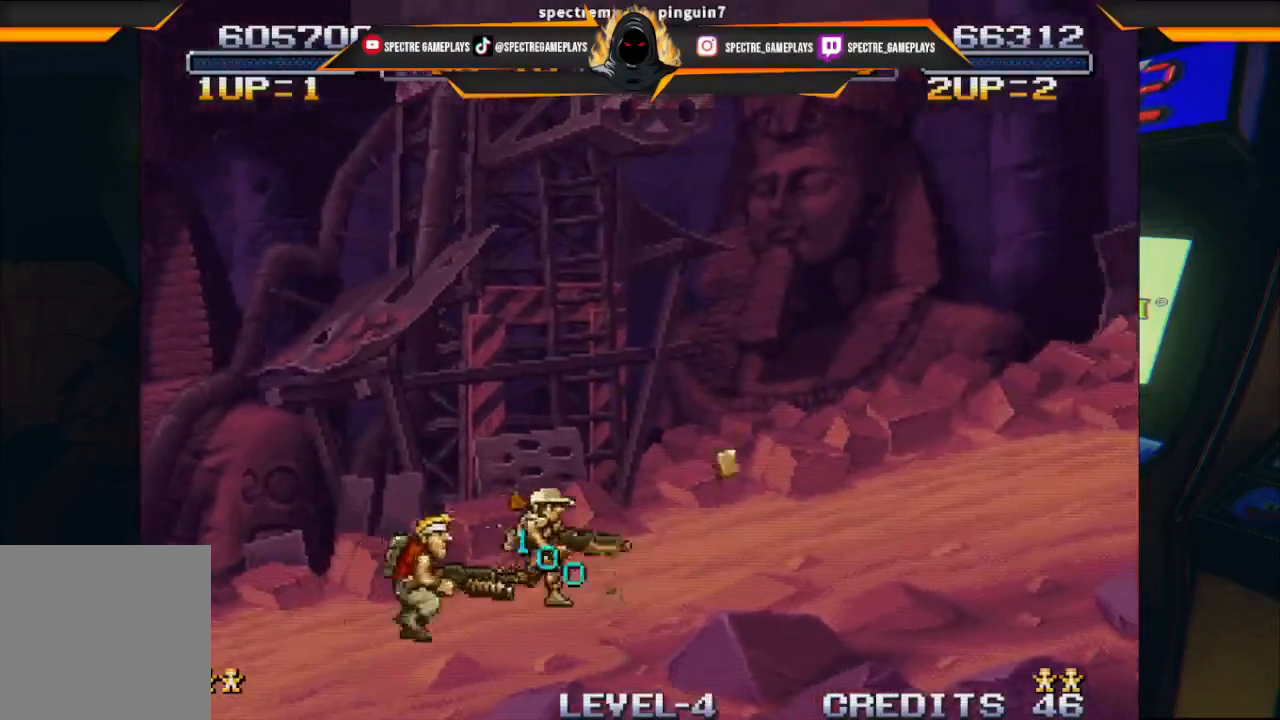
{"buttons": ["DPAD_RIGHT"], "left_stick": "center", "events": []}
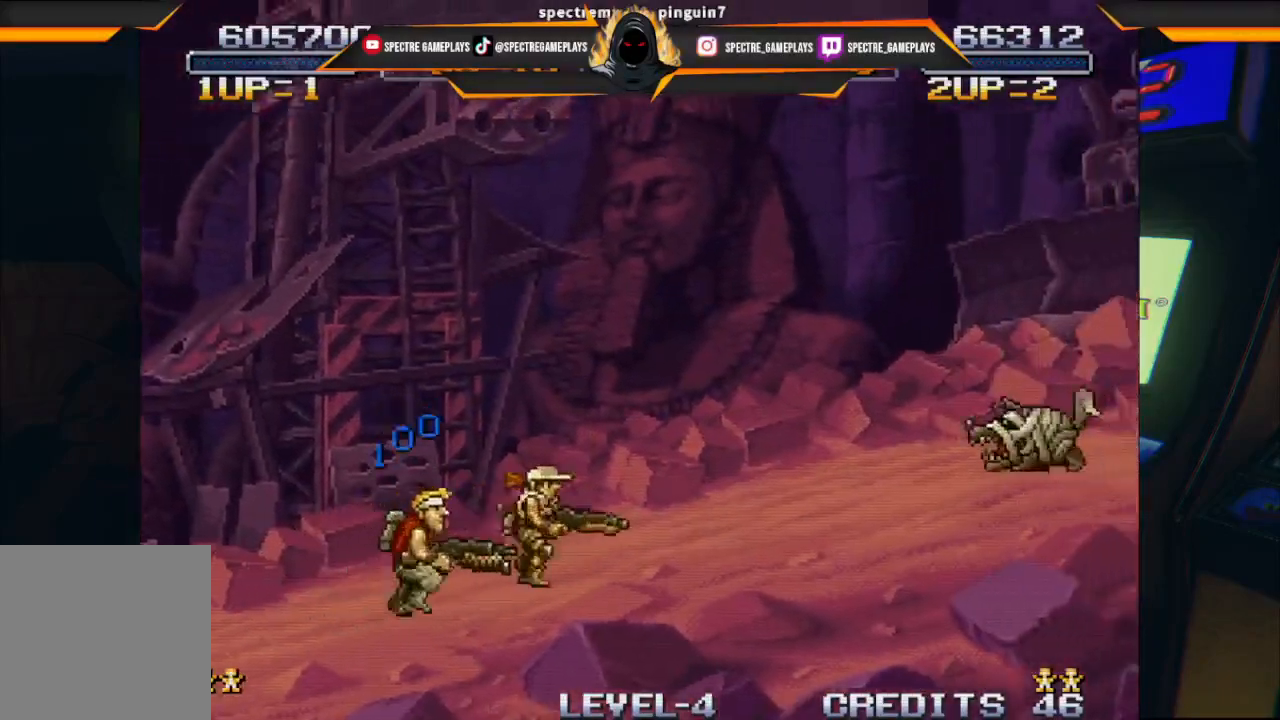
{"buttons": ["A", "X"], "left_stick": "center", "events": [[300, "A", "down"], [300, "DPAD_RIGHT", "up"], [300, "X", "down"]]}
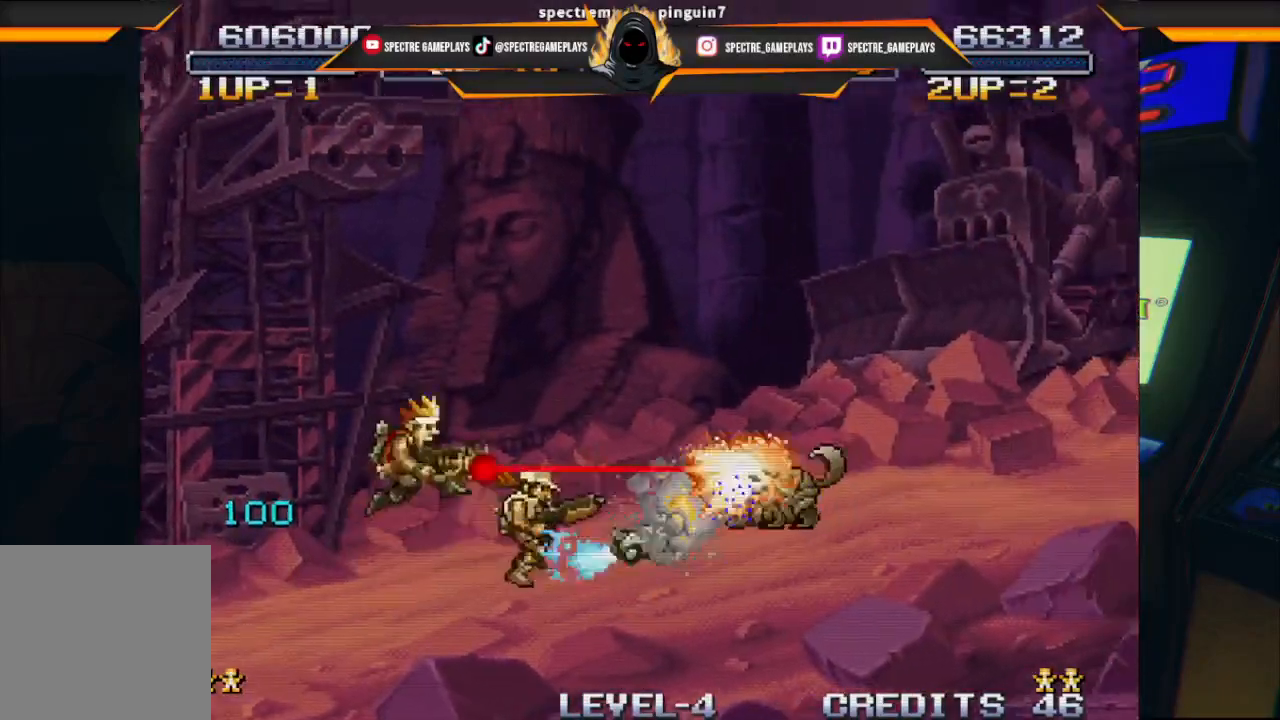
{"buttons": [], "left_stick": "center", "events": [[66, "A", "up"], [66, "X", "up"], [233, "DPAD_RIGHT", "down"], [233, "X", "down"], [333, "X", "up"], [367, "DPAD_RIGHT", "up"]]}
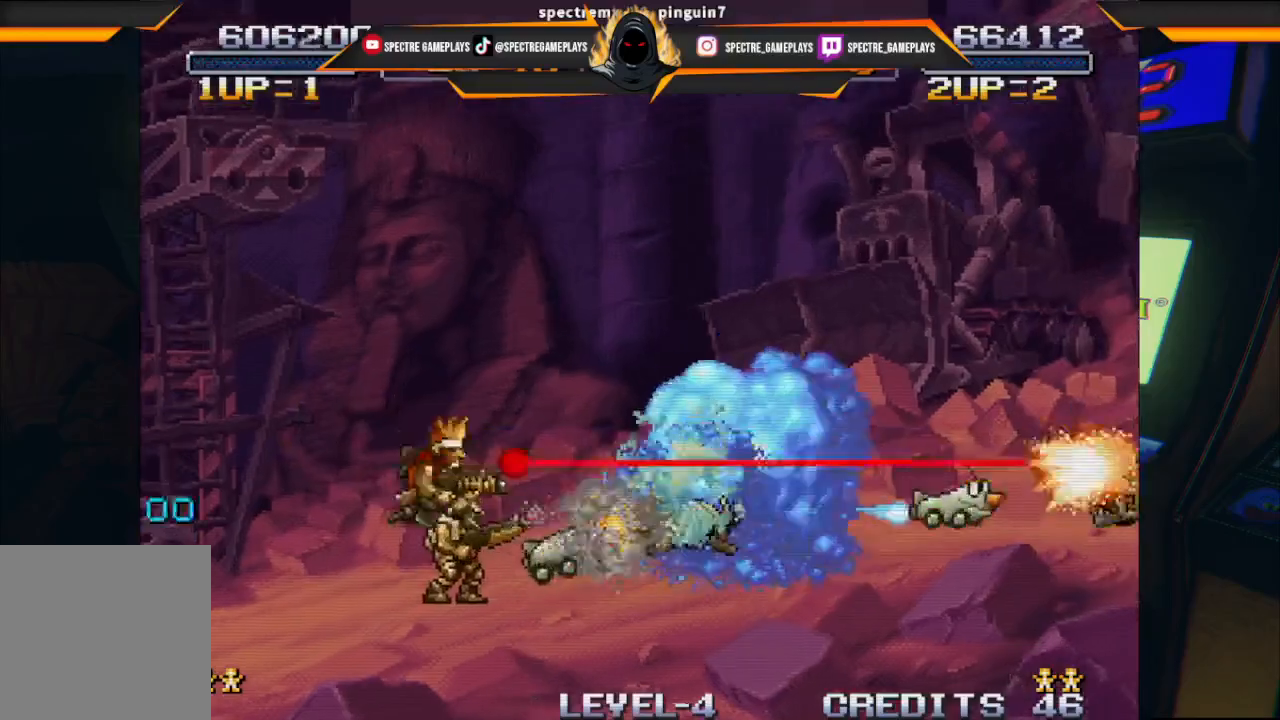
{"buttons": [], "left_stick": "center", "events": []}
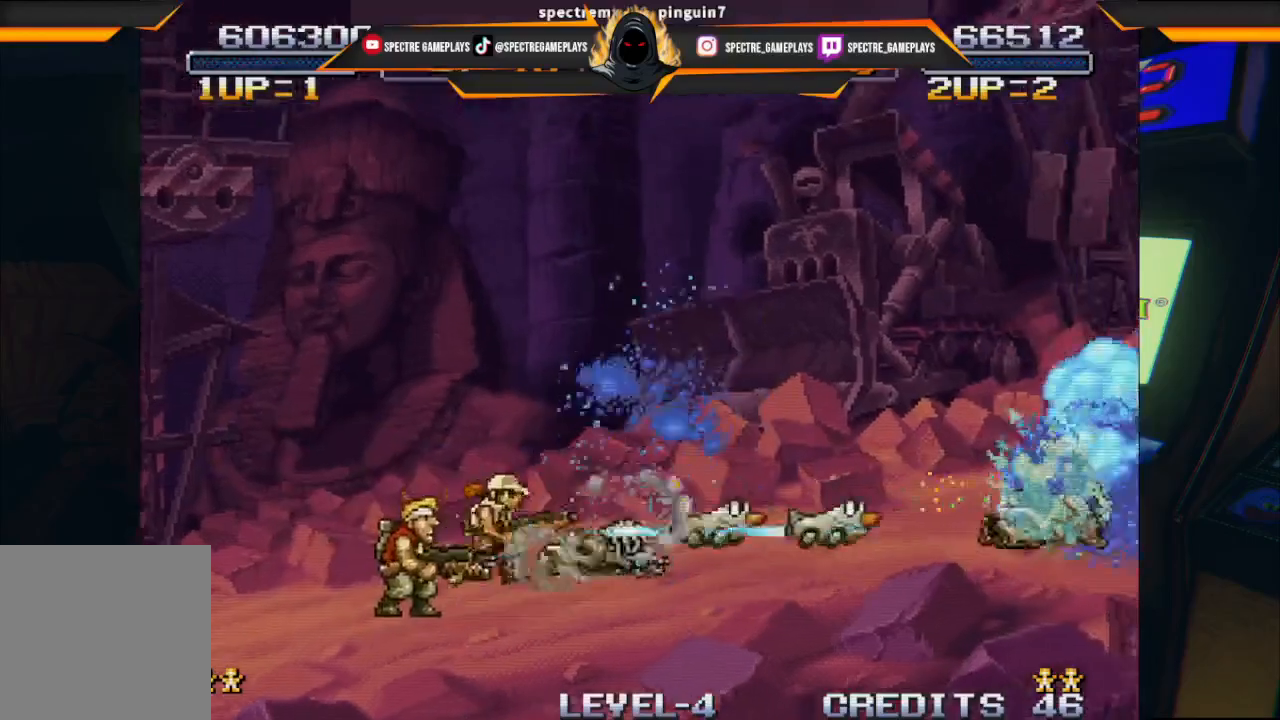
{"buttons": ["DPAD_RIGHT"], "left_stick": "center", "events": [[233, "X", "down"], [267, "A", "down"], [400, "X", "up"], [433, "A", "up"], [467, "DPAD_RIGHT", "down"]]}
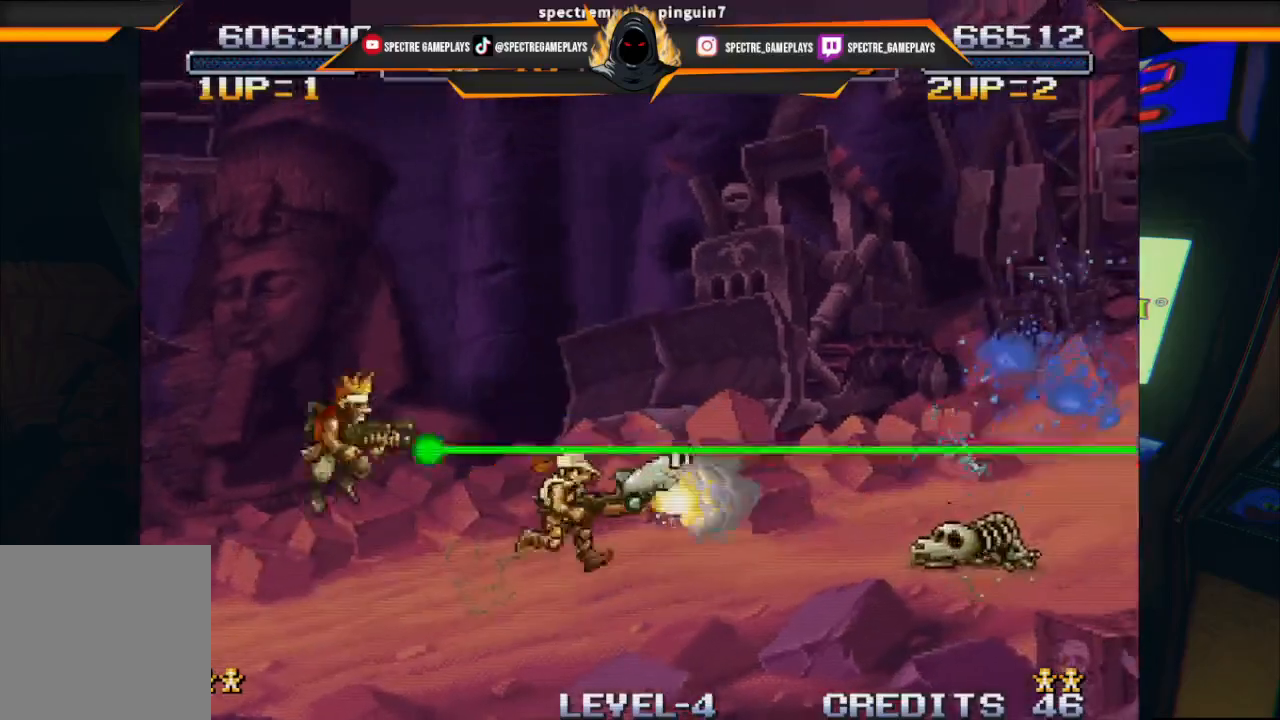
{"buttons": ["DPAD_RIGHT"], "left_stick": "center", "events": []}